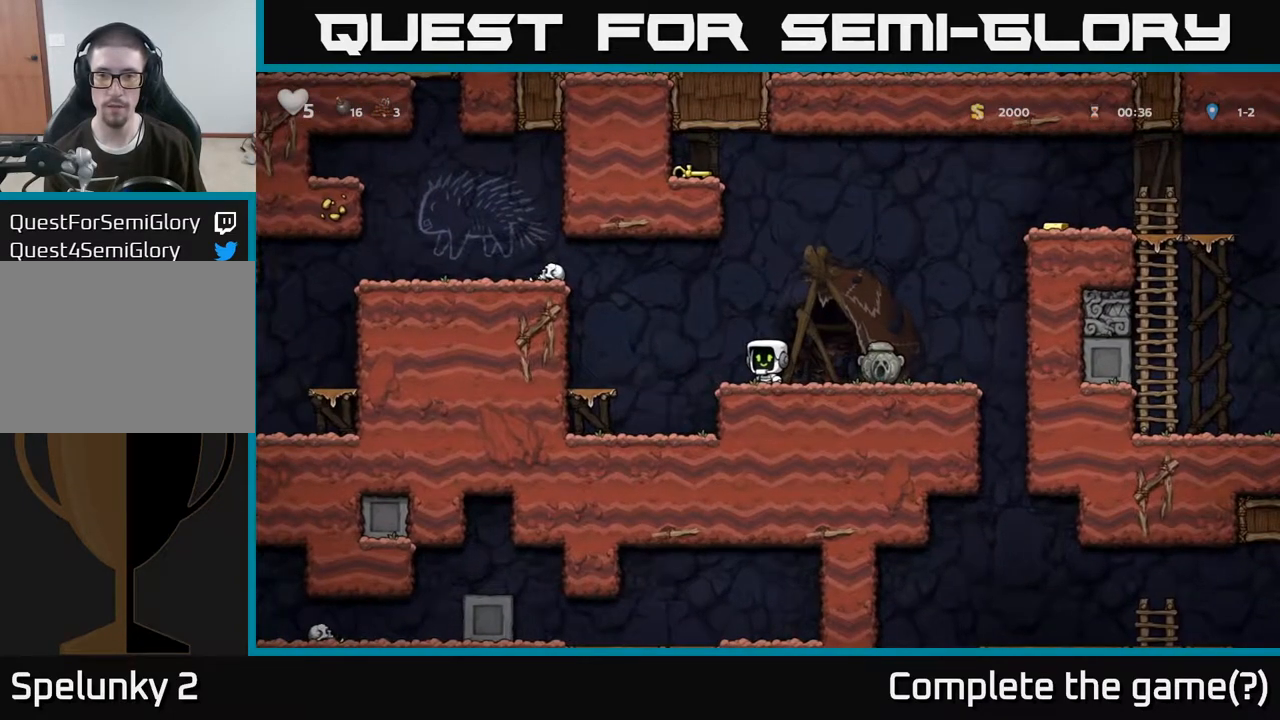
Gameplay with a controller (Xbox layout); each line is a JSON object with the inputs held at the frame after it. "events" lists button and stick changes between this image and that frame as [ms after this image, input, new state], when the widget could be followed in between.
{"buttons": [], "left_stick": "right", "right_stick": "center", "events": [[450, "left_stick", "right"]]}
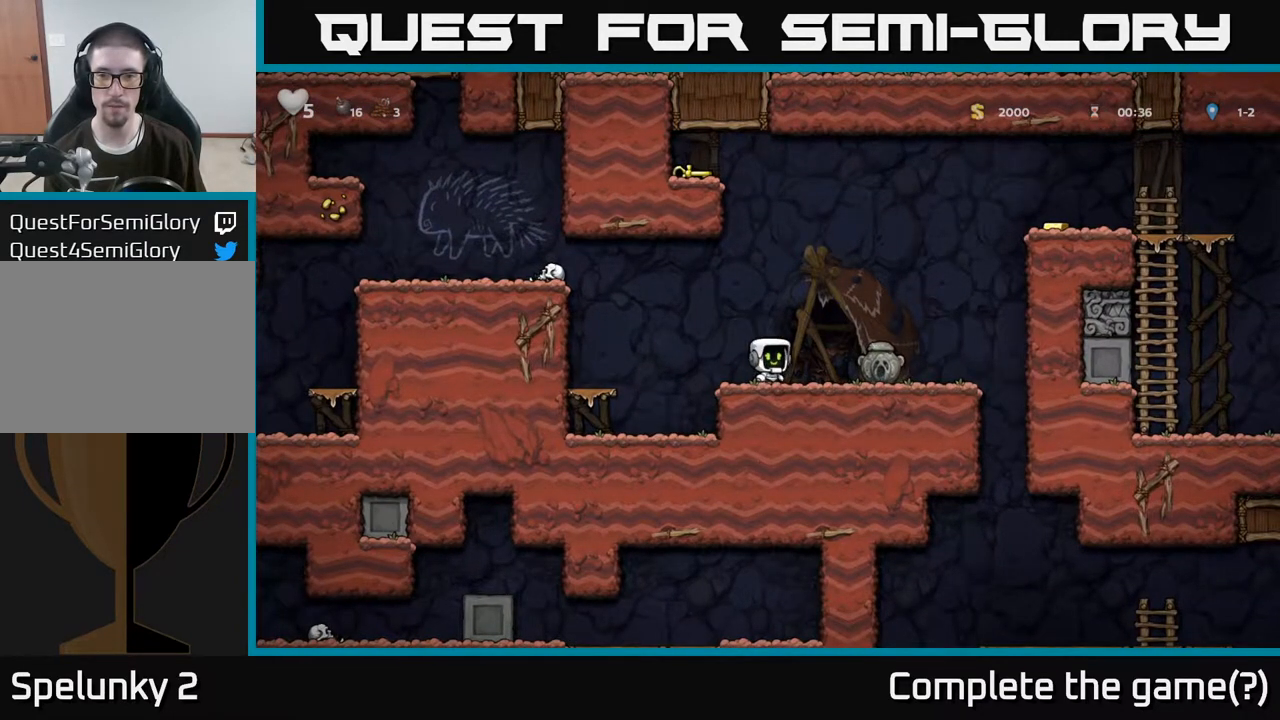
{"buttons": [], "left_stick": "left", "right_stick": "center", "events": [[250, "left_stick", "down"], [300, "X", "down"], [417, "X", "up"], [417, "left_stick", "left"]]}
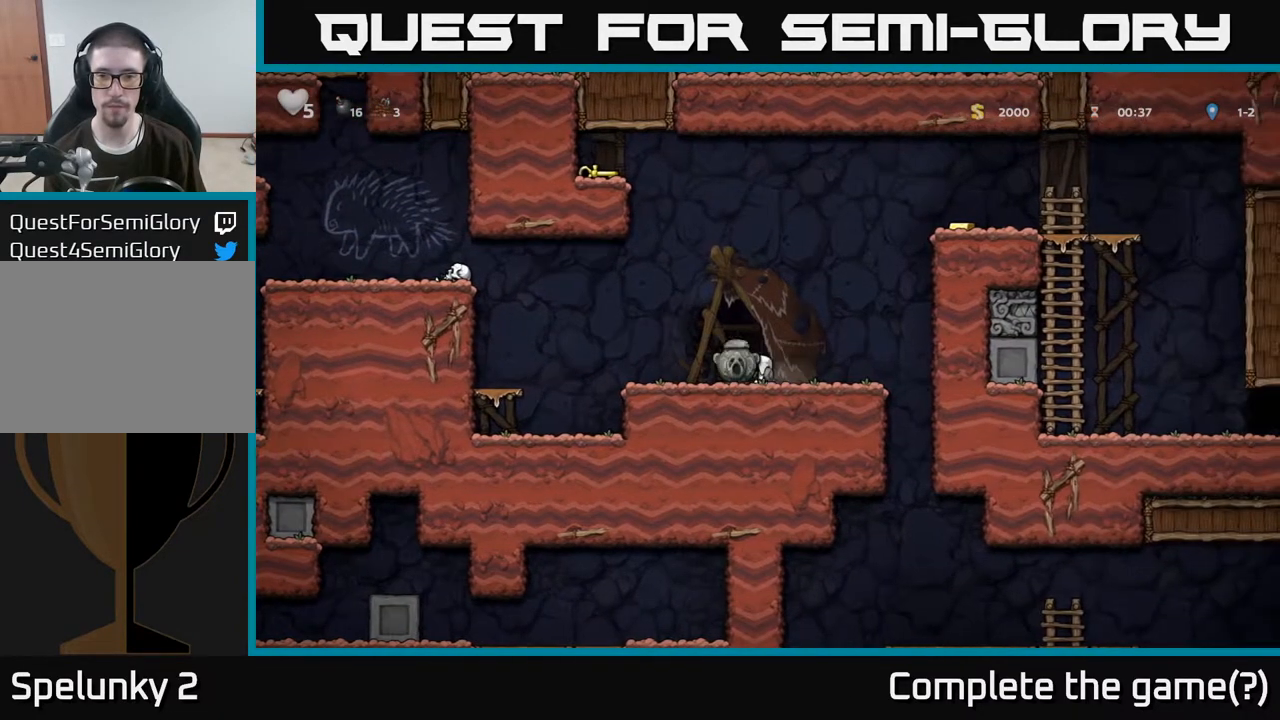
{"buttons": [], "left_stick": "right", "right_stick": "center", "events": [[50, "left_stick", "center"], [100, "left_stick", "down"], [267, "X", "down"], [367, "X", "up"], [433, "left_stick", "right"]]}
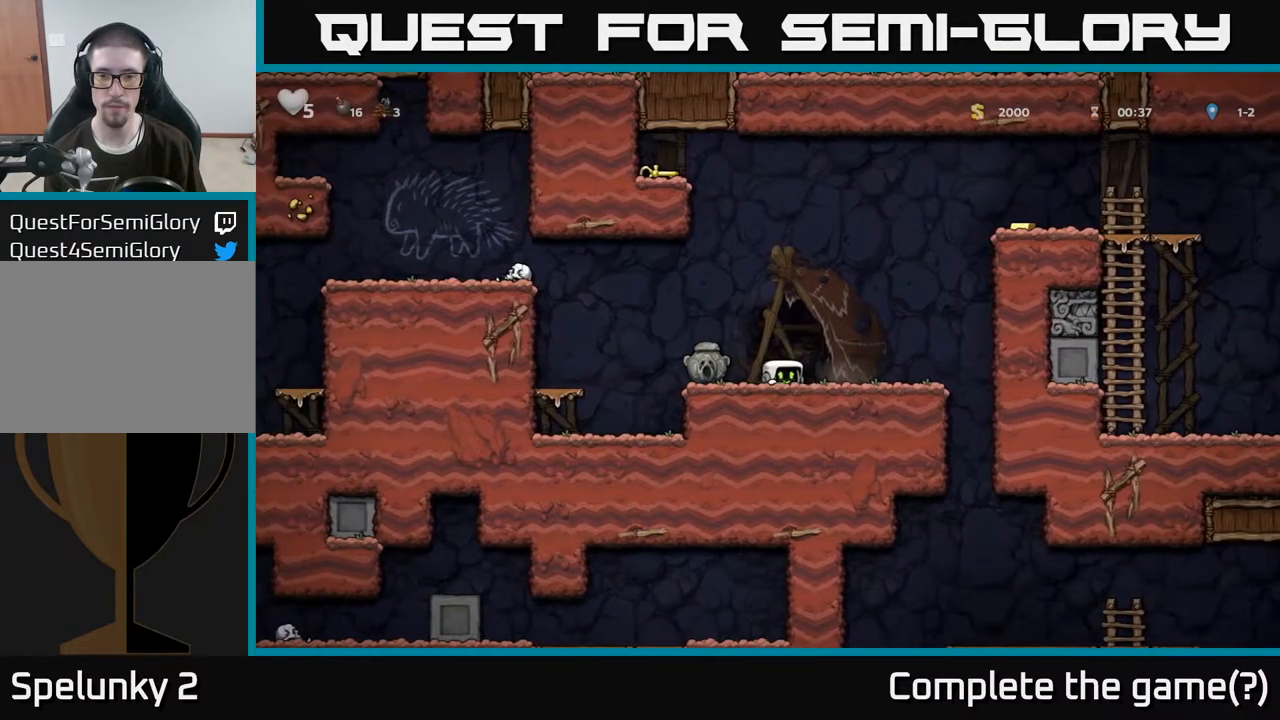
{"buttons": [], "left_stick": "center", "right_stick": "center", "events": [[133, "left_stick", "center"], [367, "left_stick", "left"], [500, "left_stick", "center"]]}
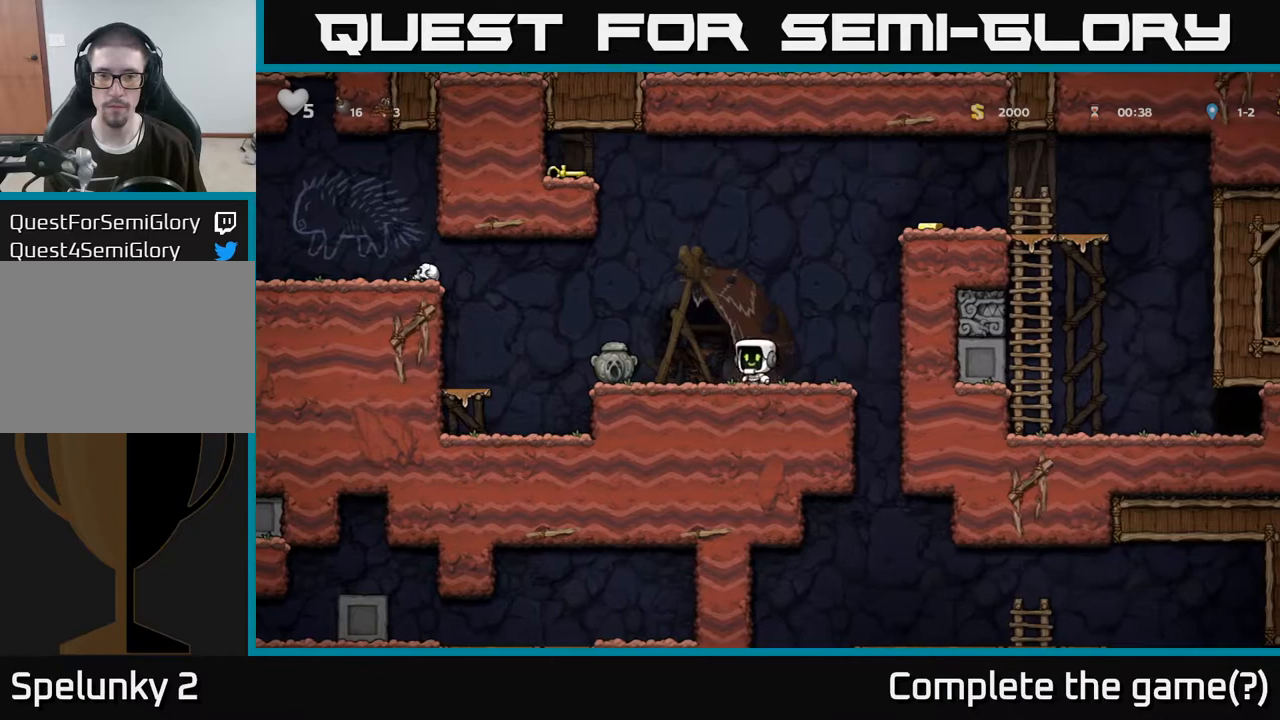
{"buttons": [], "left_stick": "center", "right_stick": "center", "events": [[267, "left_stick", "right"], [367, "left_stick", "center"]]}
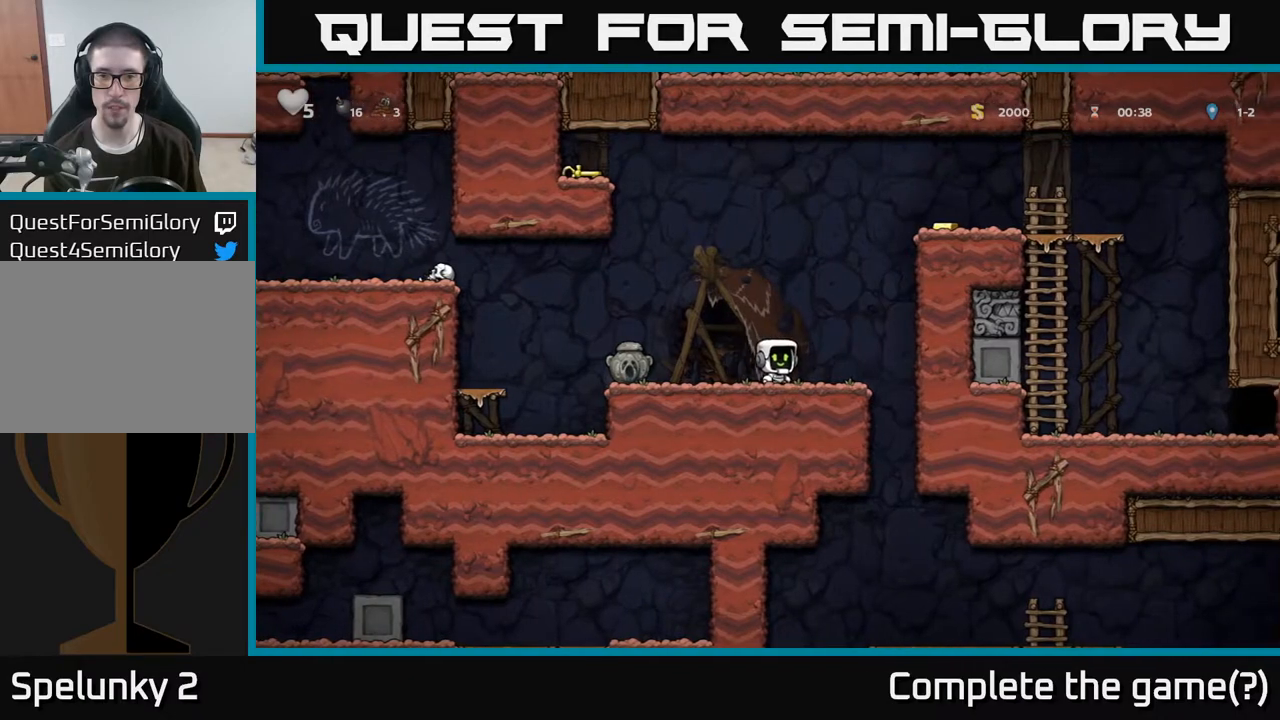
{"buttons": [], "left_stick": "center", "right_stick": "center", "events": [[150, "left_stick", "up"], [200, "R1", "down"], [283, "R1", "up"], [317, "left_stick", "center"]]}
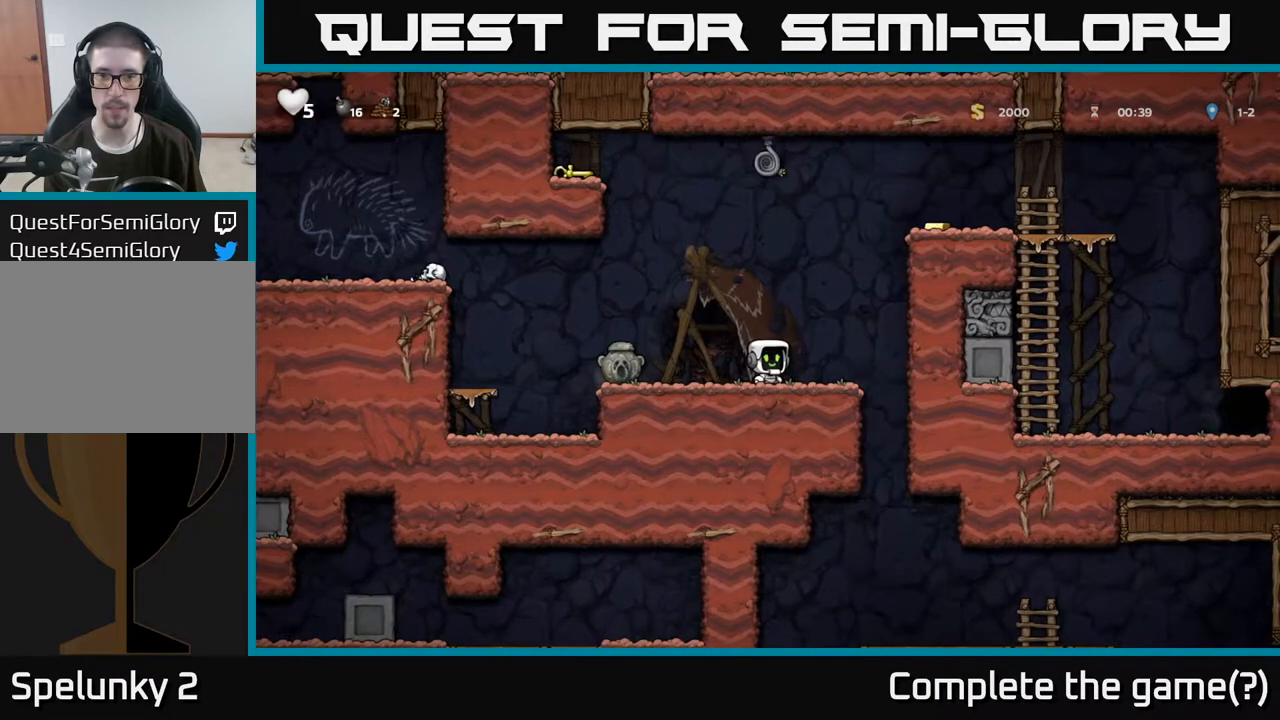
{"buttons": ["A"], "left_stick": "left", "right_stick": "center", "events": [[50, "left_stick", "up"], [67, "A", "down"], [200, "A", "up"], [450, "A", "down"], [450, "left_stick", "left"]]}
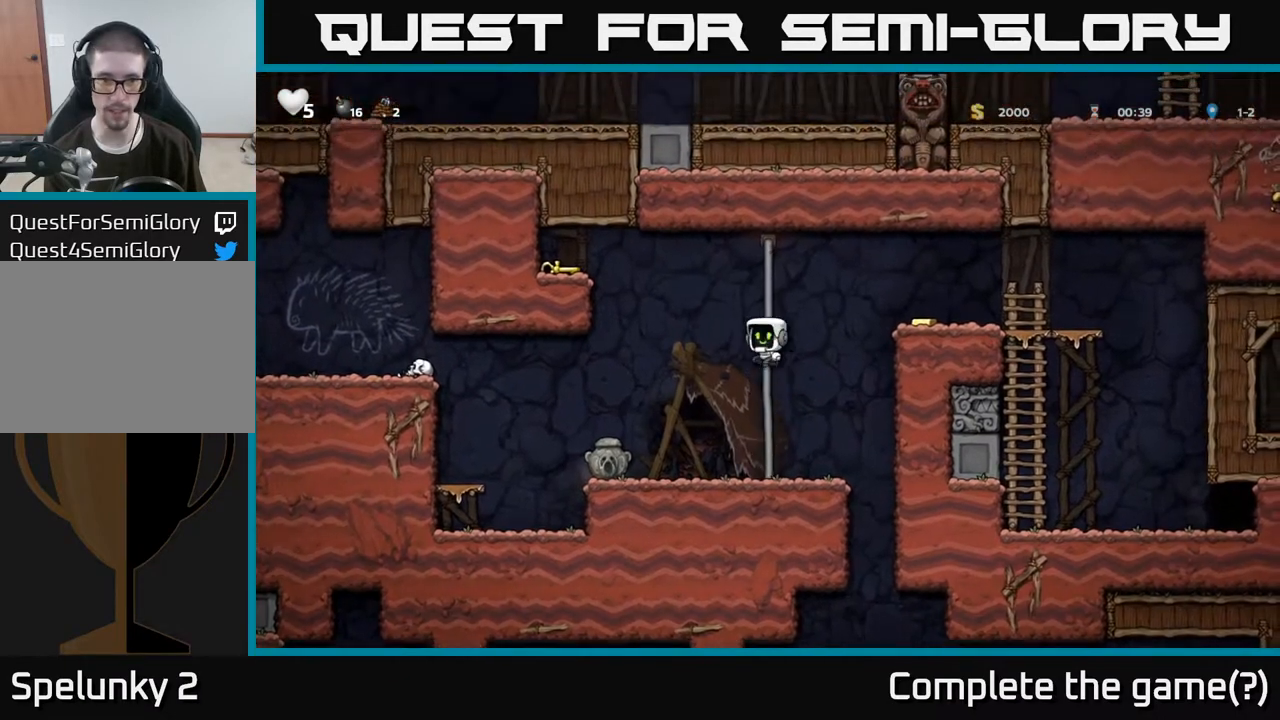
{"buttons": ["A"], "left_stick": "left", "right_stick": "center", "events": [[350, "A", "up"], [483, "A", "down"]]}
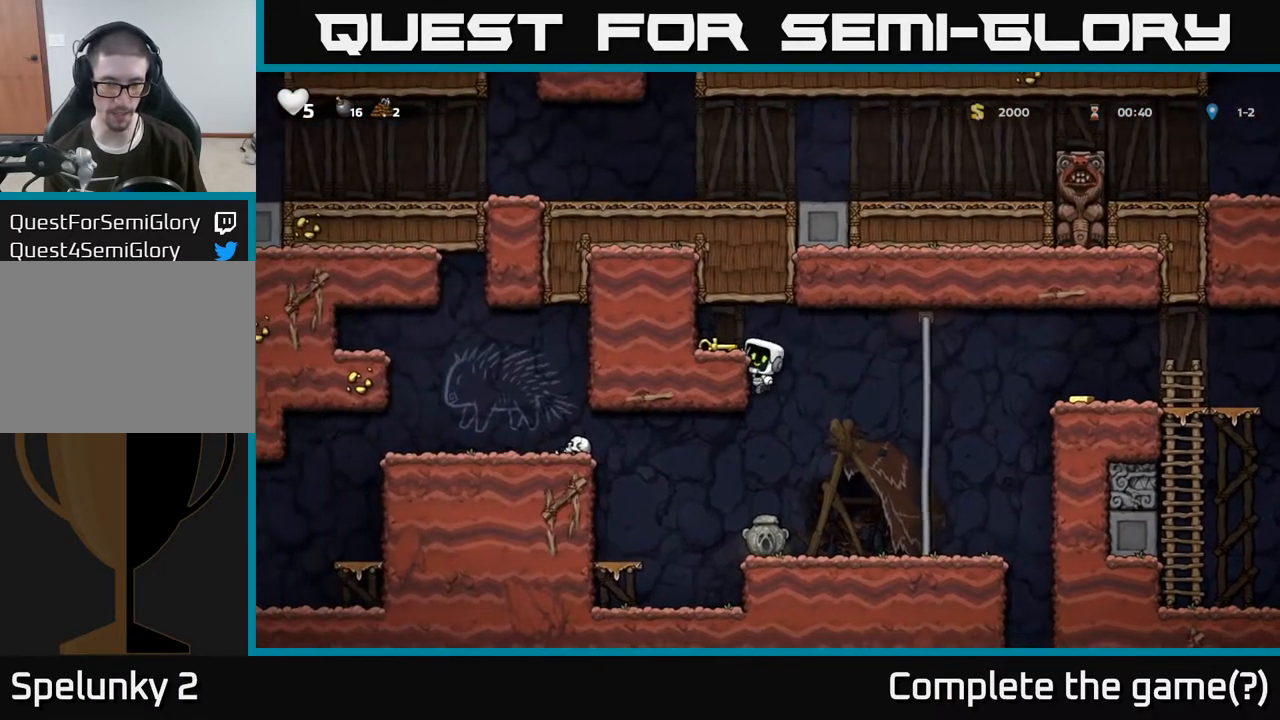
{"buttons": [], "left_stick": "right", "right_stick": "center", "events": [[100, "A", "up"], [250, "left_stick", "down"], [350, "X", "down"], [450, "left_stick", "right"], [483, "X", "up"]]}
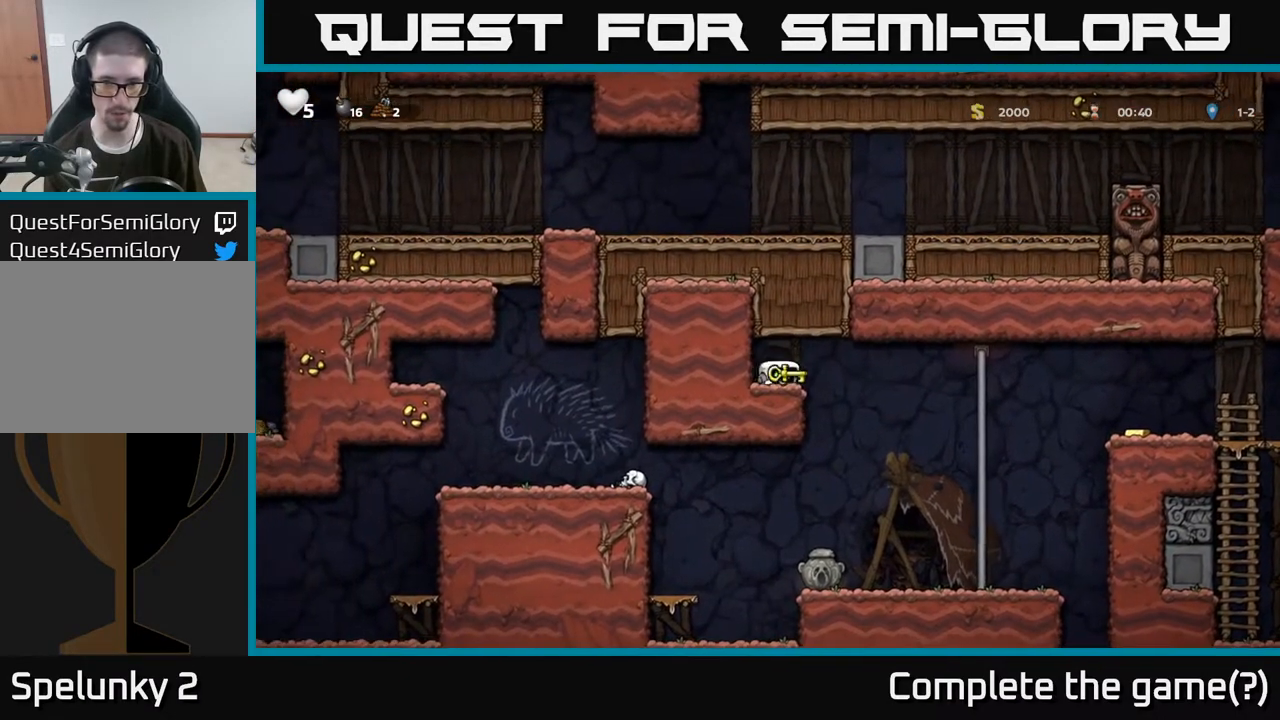
{"buttons": [], "left_stick": "up-right", "right_stick": "center", "events": [[333, "left_stick", "up-right"]]}
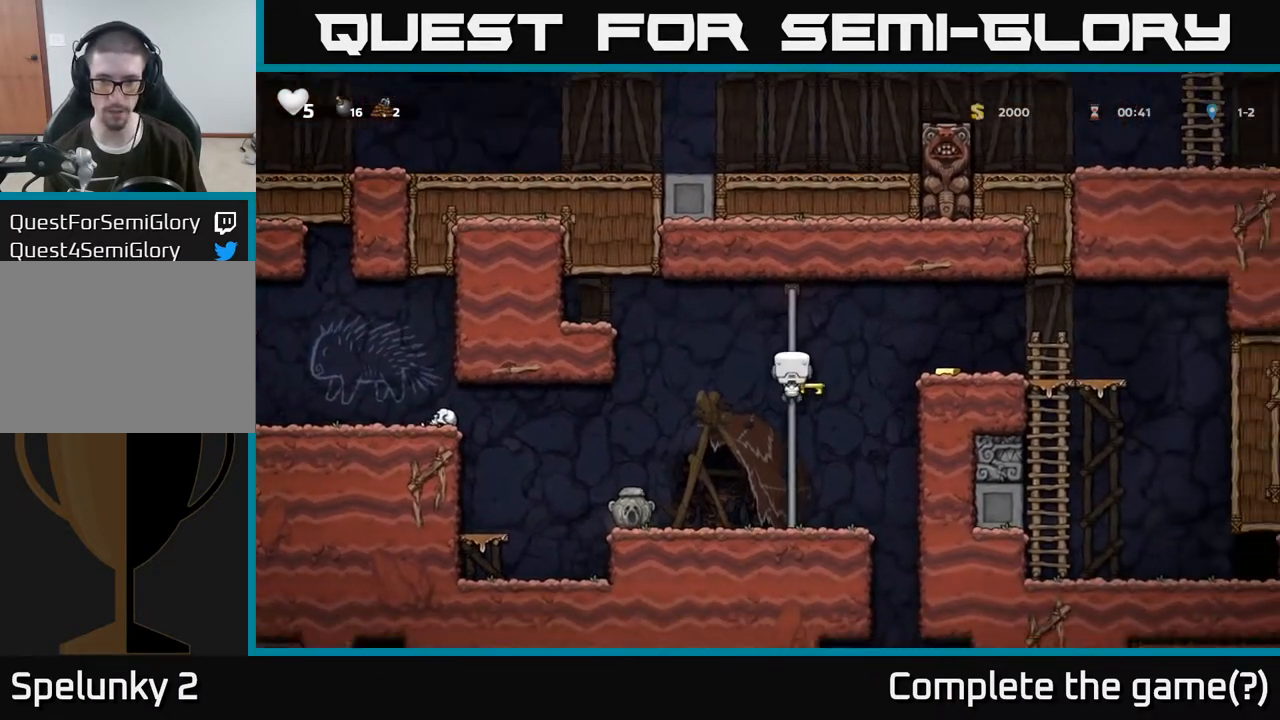
{"buttons": [], "left_stick": "center", "right_stick": "center", "events": [[17, "A", "down"], [17, "left_stick", "right"], [200, "A", "up"], [417, "left_stick", "center"]]}
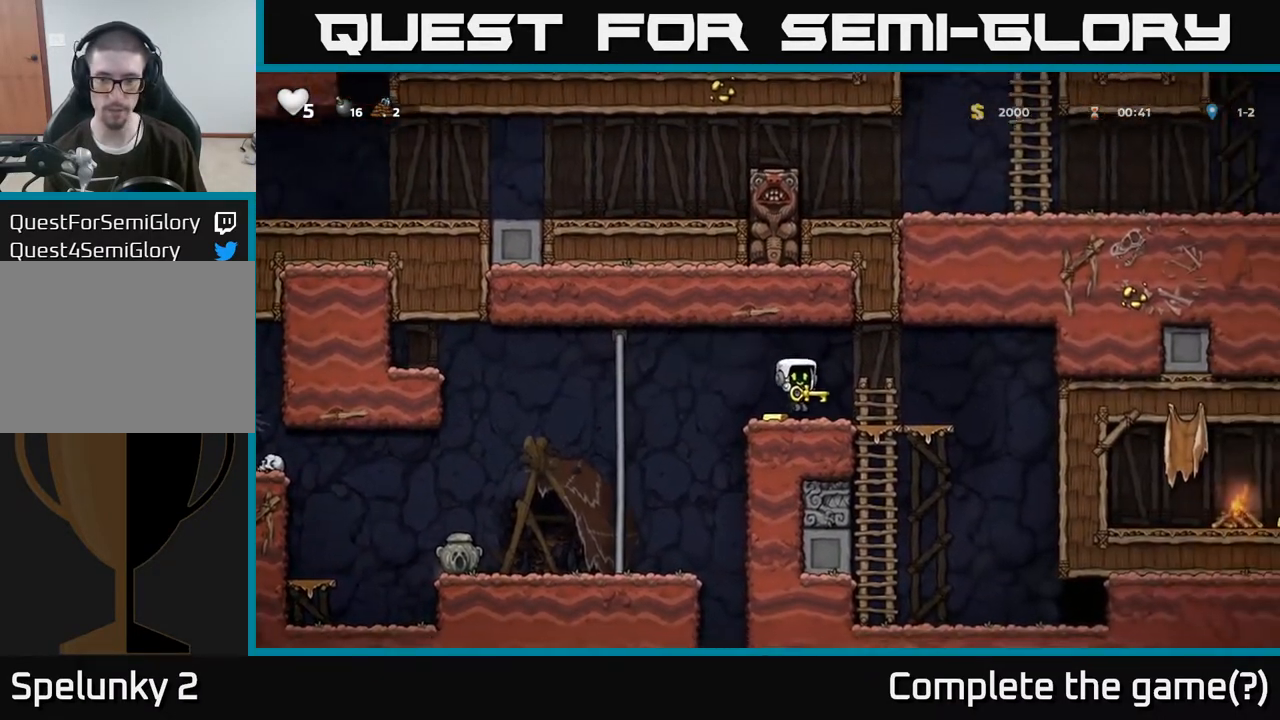
{"buttons": [], "left_stick": "left", "right_stick": "center", "events": [[267, "left_stick", "right"], [383, "left_stick", "center"], [500, "left_stick", "left"]]}
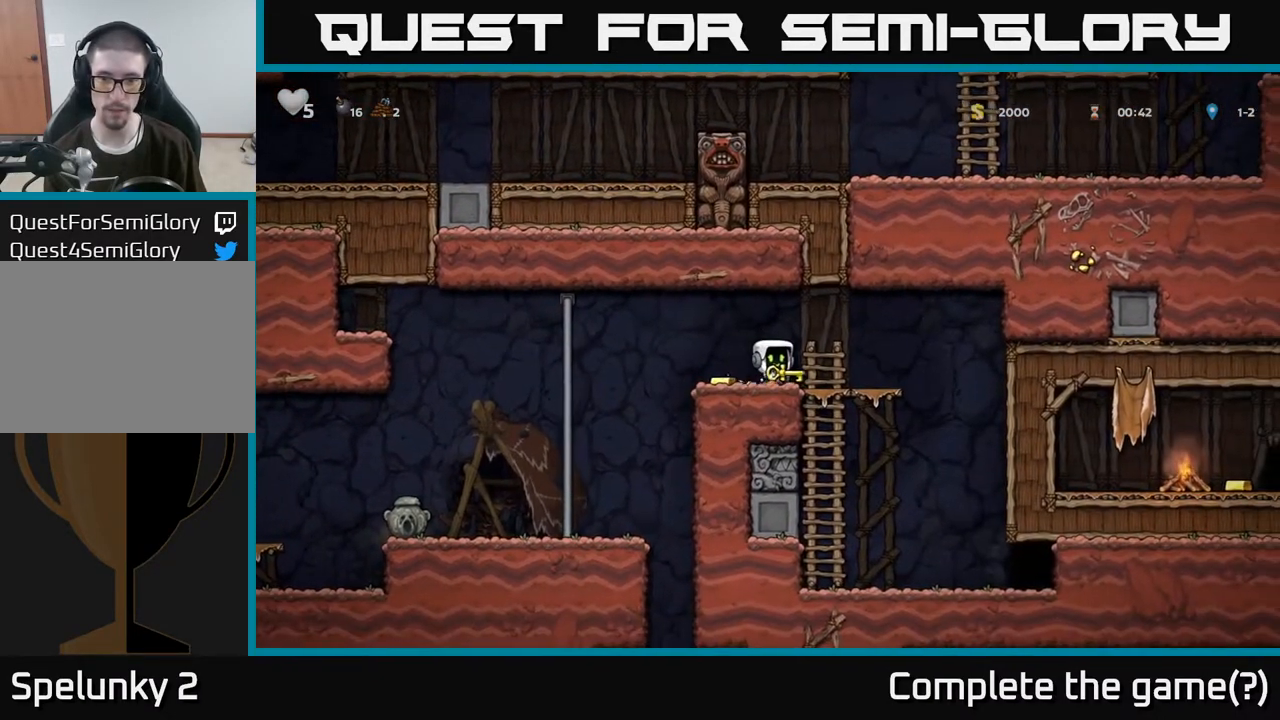
{"buttons": [], "left_stick": "down", "right_stick": "center", "events": [[200, "left_stick", "right"], [400, "A", "down"], [433, "left_stick", "down"], [467, "A", "up"]]}
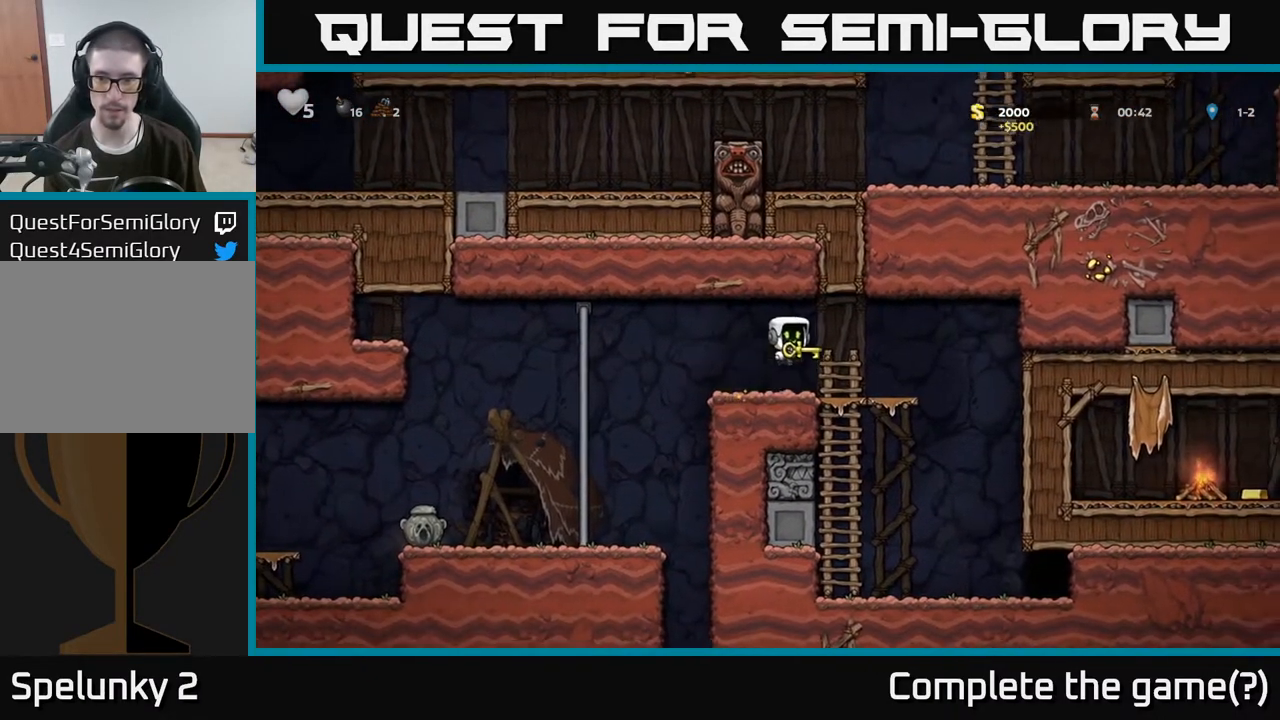
{"buttons": [], "left_stick": "center", "right_stick": "center", "events": [[83, "X", "down"], [150, "X", "up"], [267, "left_stick", "center"]]}
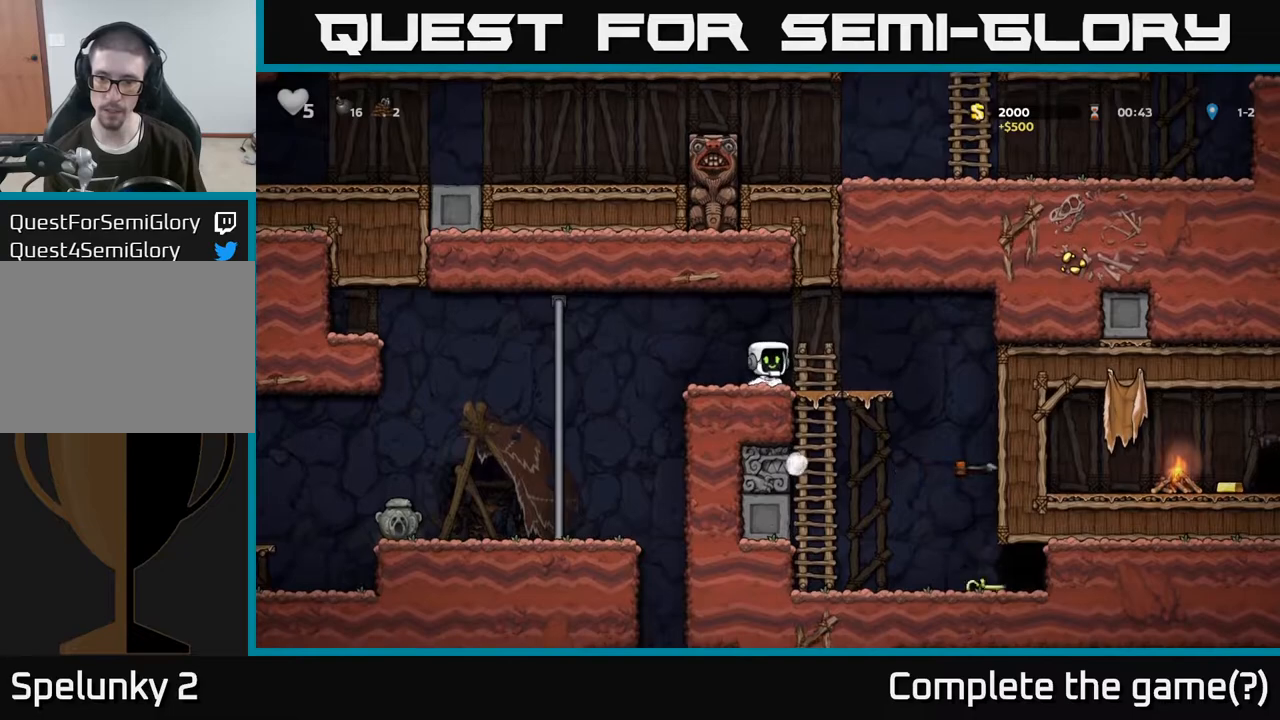
{"buttons": [], "left_stick": "right", "right_stick": "center", "events": [[133, "left_stick", "right"]]}
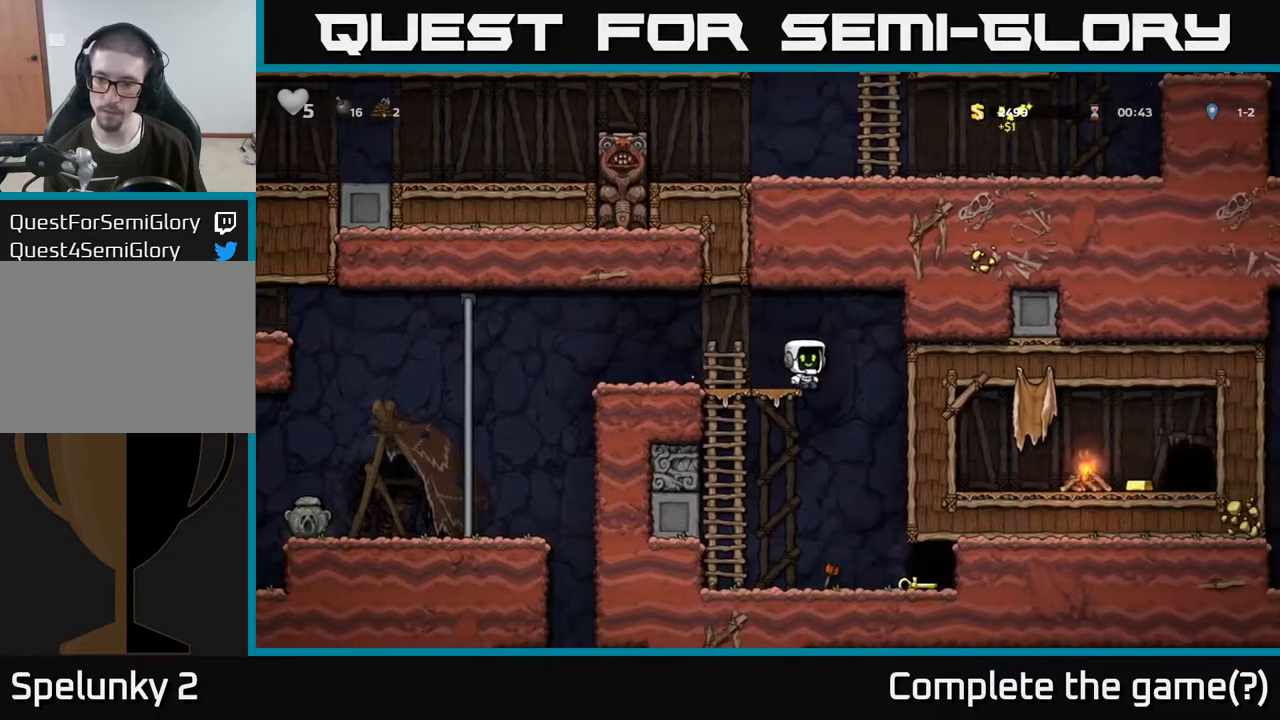
{"buttons": [], "left_stick": "right", "right_stick": "center", "events": [[150, "left_stick", "center"], [317, "left_stick", "right"]]}
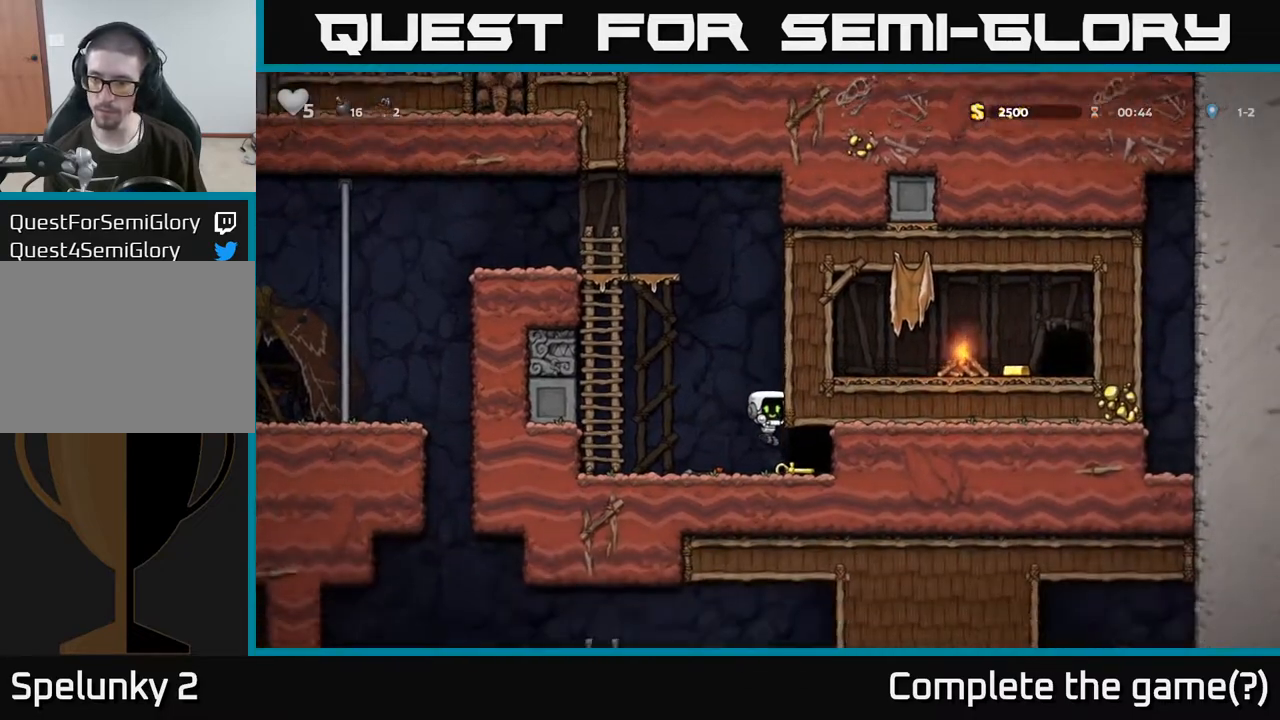
{"buttons": [], "left_stick": "center", "right_stick": "center", "events": [[83, "left_stick", "down"], [133, "X", "down"], [200, "X", "up"], [250, "left_stick", "right"], [283, "L2", "down"], [400, "left_stick", "center"], [450, "L2", "up"]]}
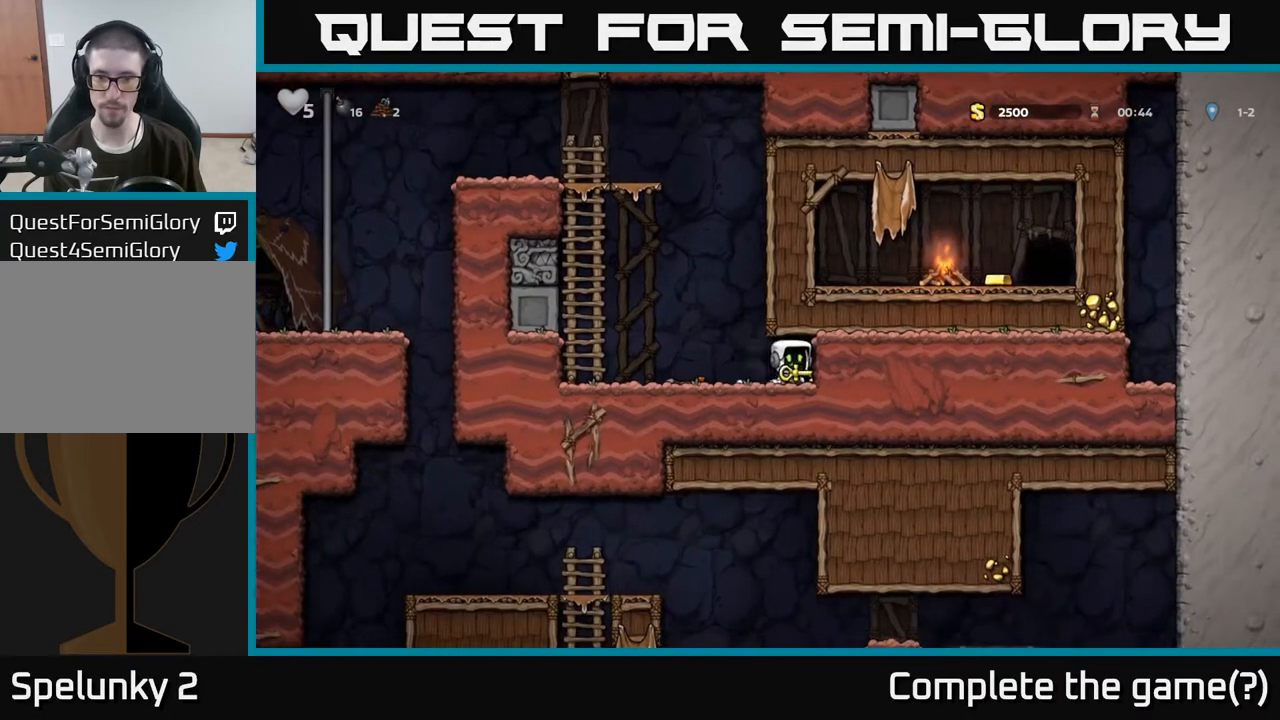
{"buttons": [], "left_stick": "center", "right_stick": "center", "events": []}
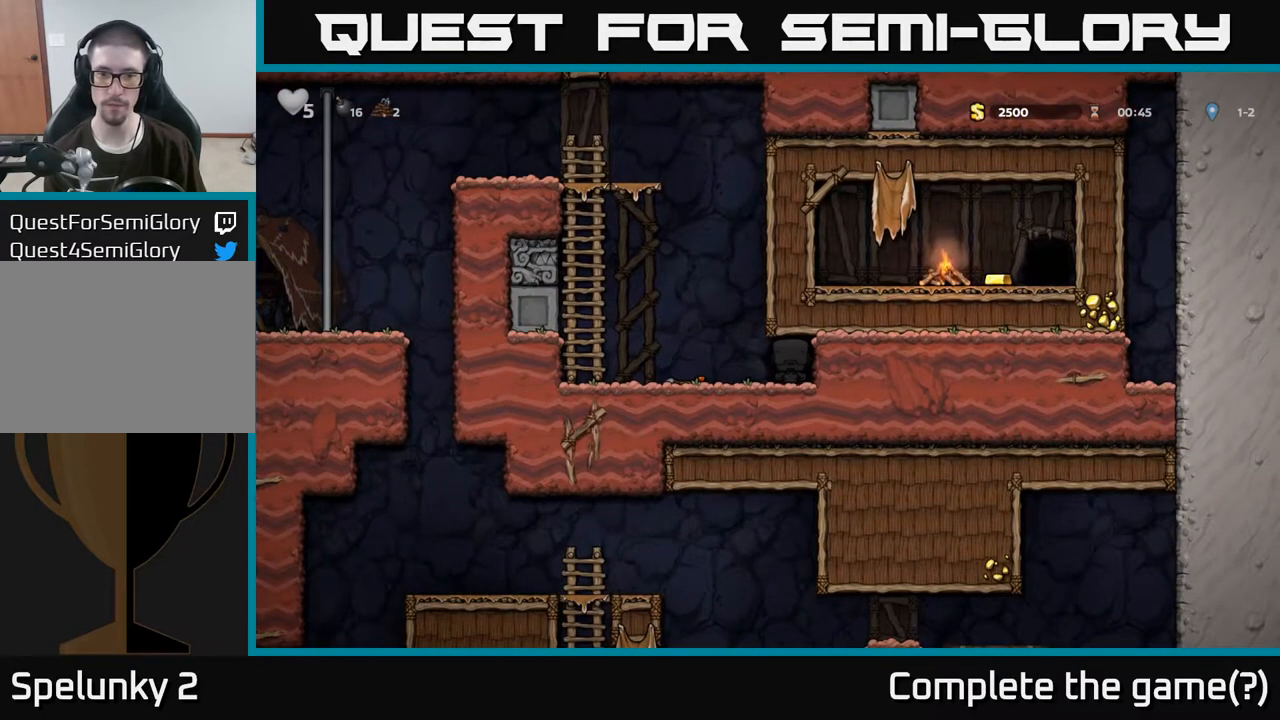
{"buttons": [], "left_stick": "center", "right_stick": "center", "events": []}
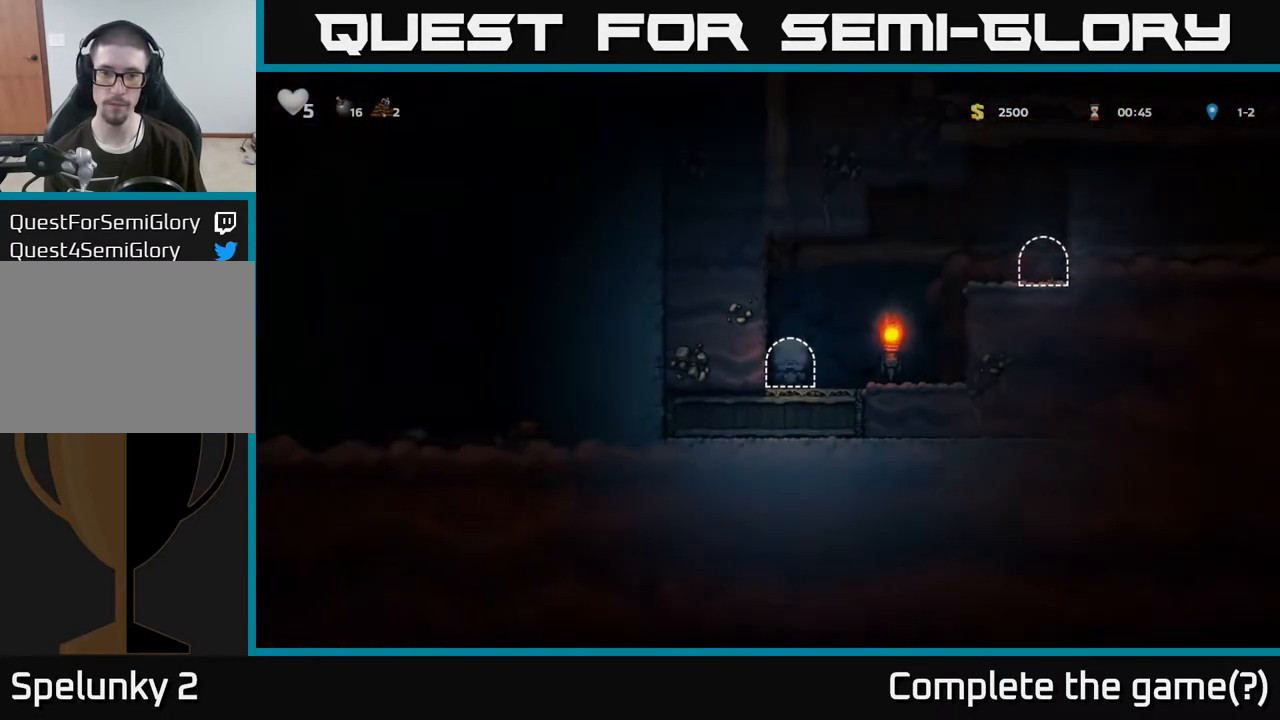
{"buttons": ["A"], "left_stick": "right", "right_stick": "center", "events": [[100, "left_stick", "right"], [333, "A", "down"]]}
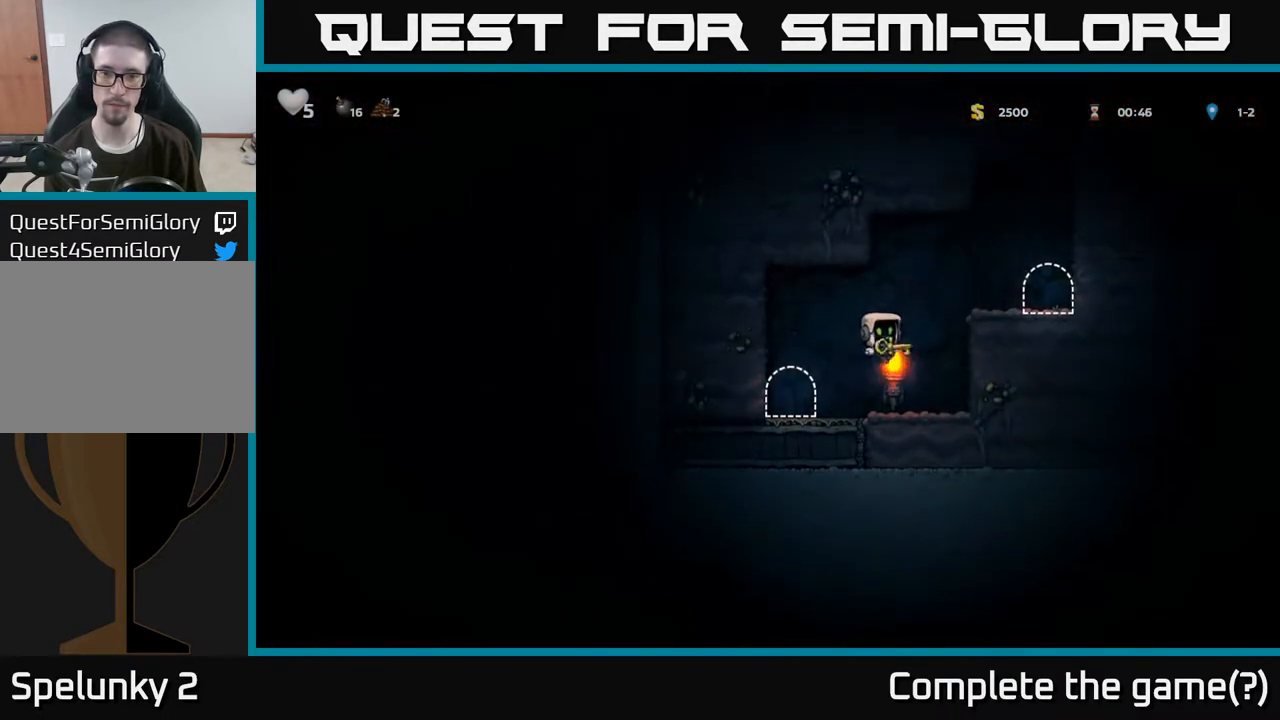
{"buttons": [], "left_stick": "right", "right_stick": "center", "events": [[33, "A", "up"], [217, "A", "down"], [333, "A", "up"]]}
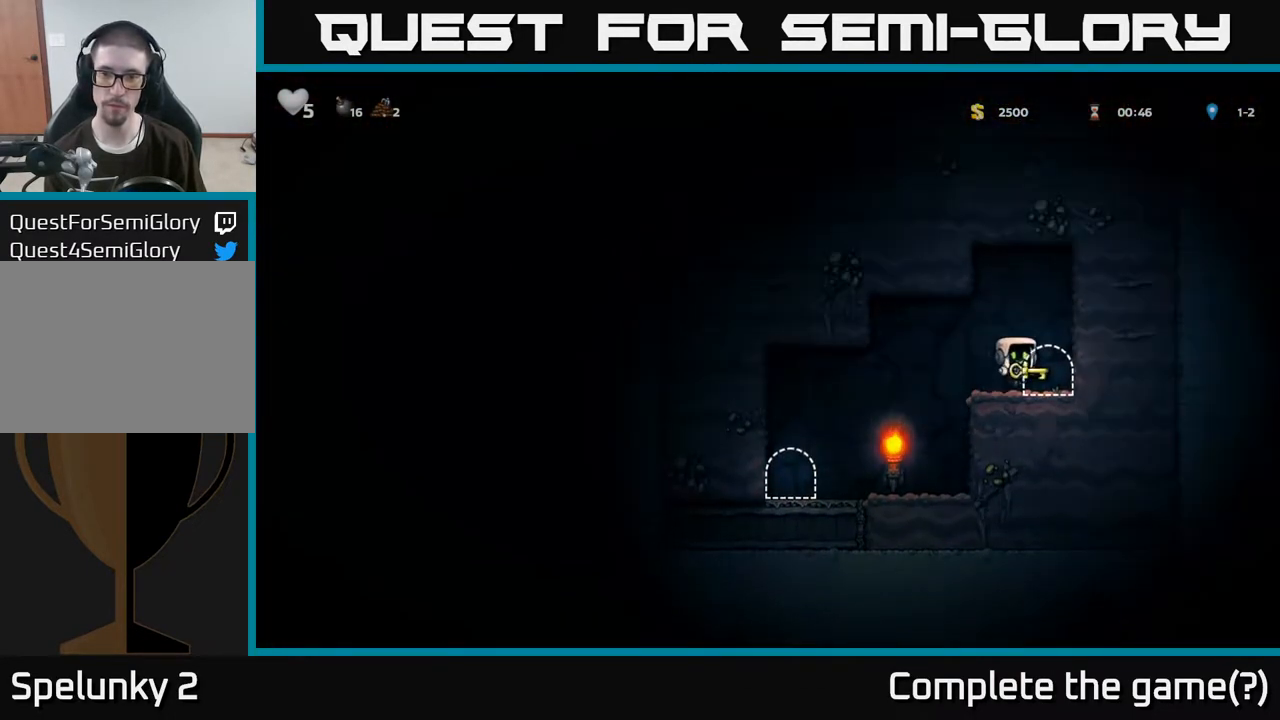
{"buttons": [], "left_stick": "center", "right_stick": "center", "events": [[83, "left_stick", "center"], [100, "L2", "down"], [183, "L2", "up"], [333, "L2", "down"], [433, "L2", "up"]]}
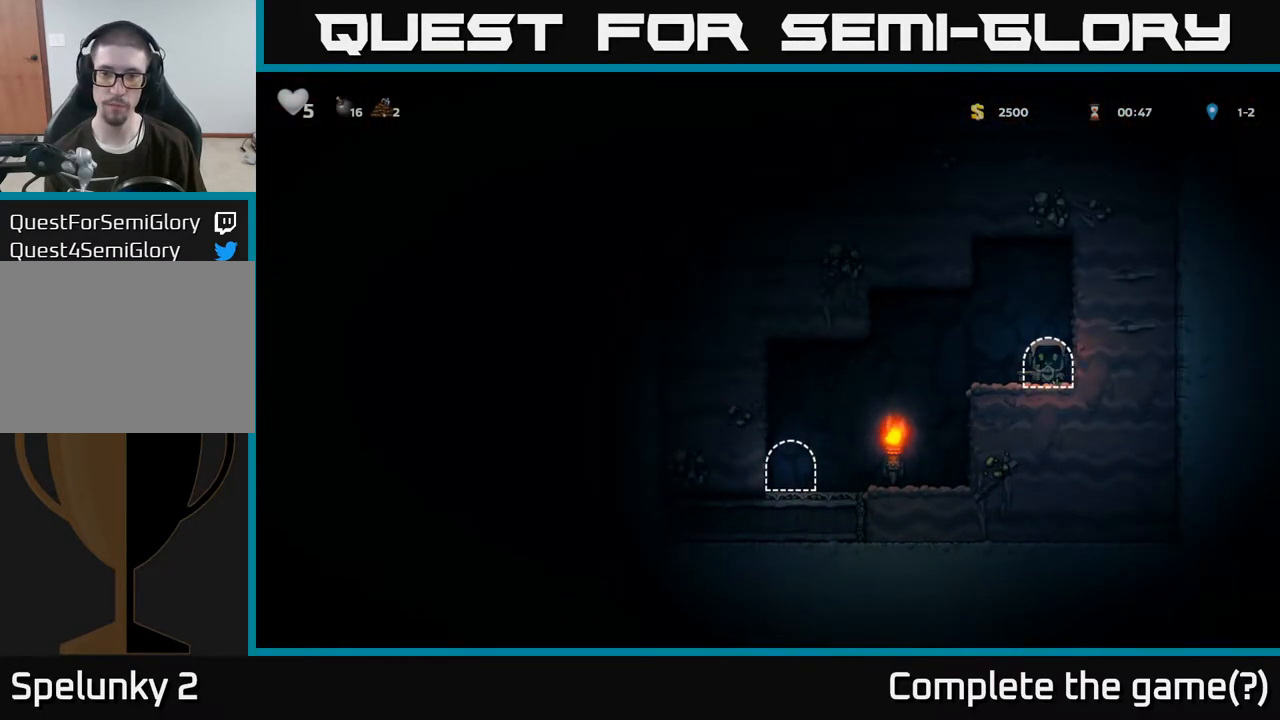
{"buttons": [], "left_stick": "center", "right_stick": "center", "events": []}
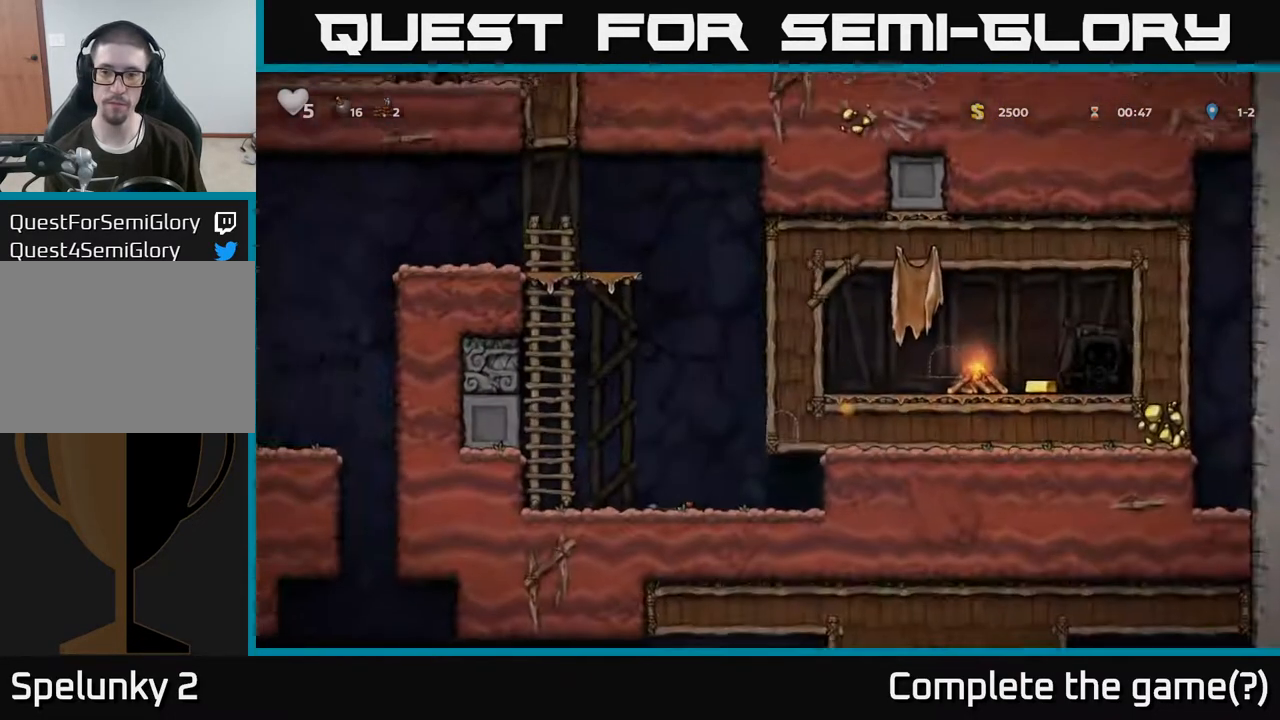
{"buttons": [], "left_stick": "right", "right_stick": "center", "events": [[250, "left_stick", "right"]]}
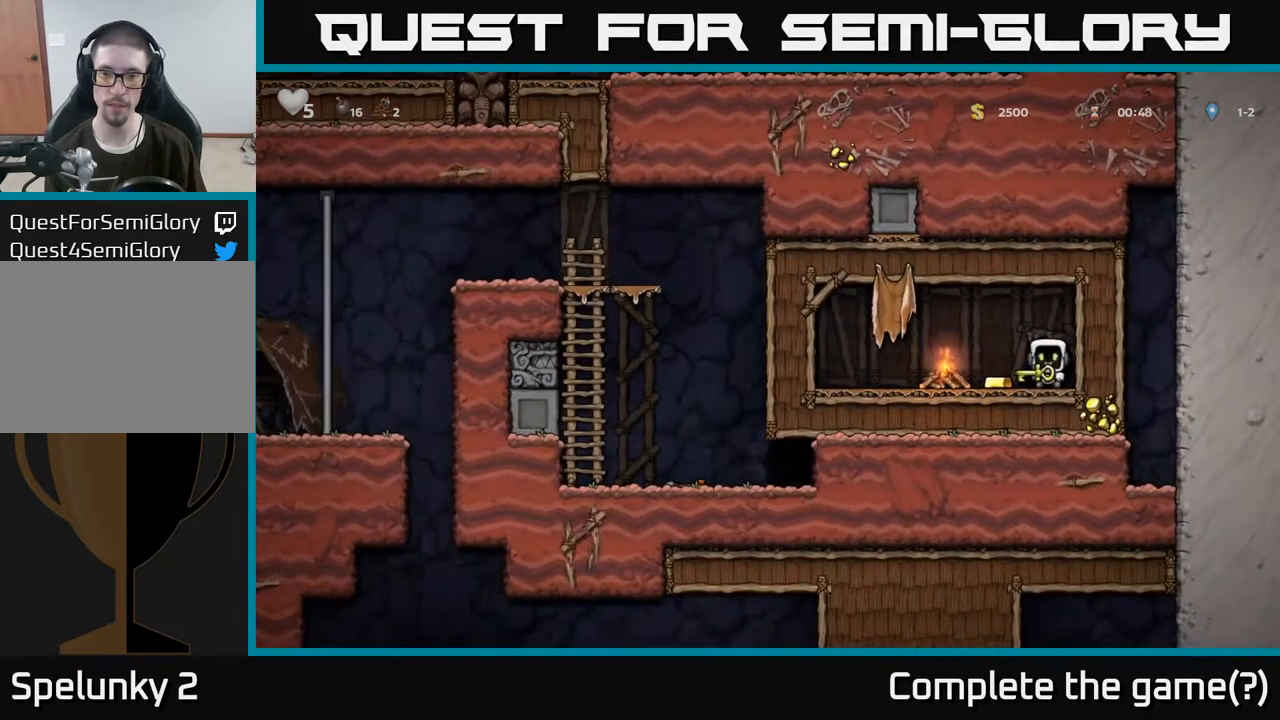
{"buttons": ["L2"], "left_stick": "right", "right_stick": "center", "events": [[83, "left_stick", "left"], [300, "left_stick", "right"], [500, "L2", "down"]]}
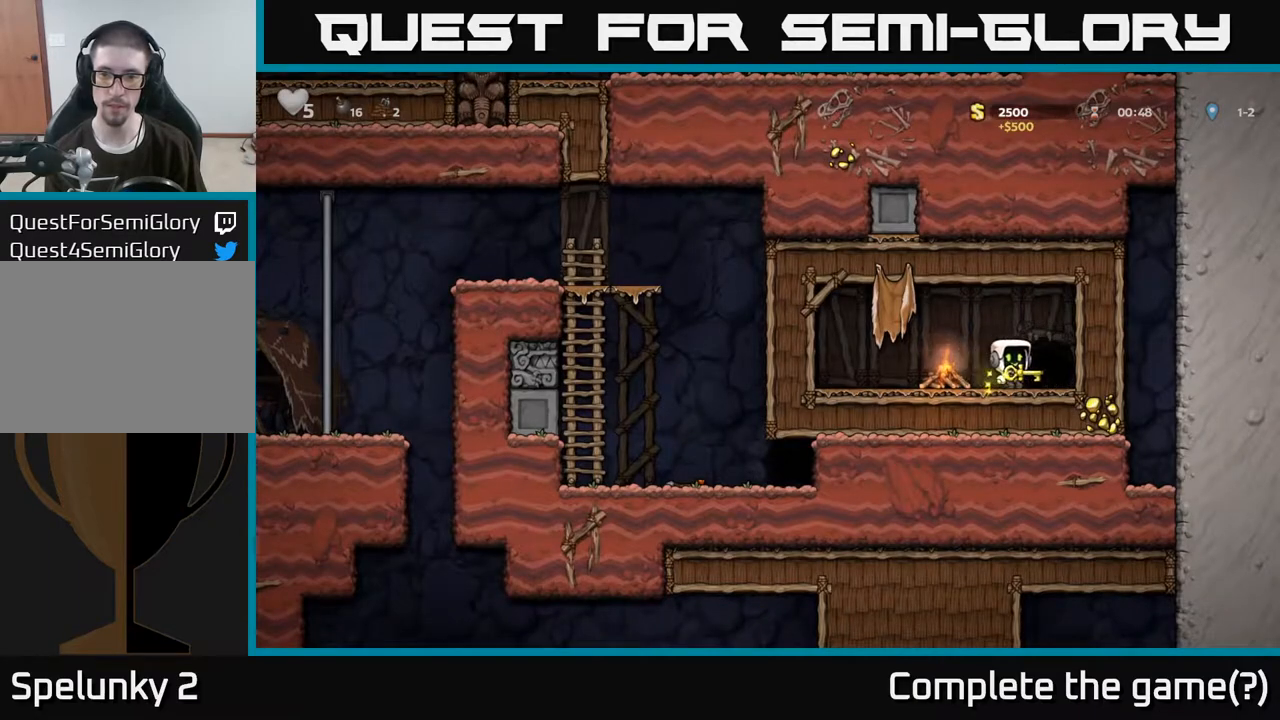
{"buttons": [], "left_stick": "center", "right_stick": "center", "events": [[50, "left_stick", "center"], [117, "L2", "up"]]}
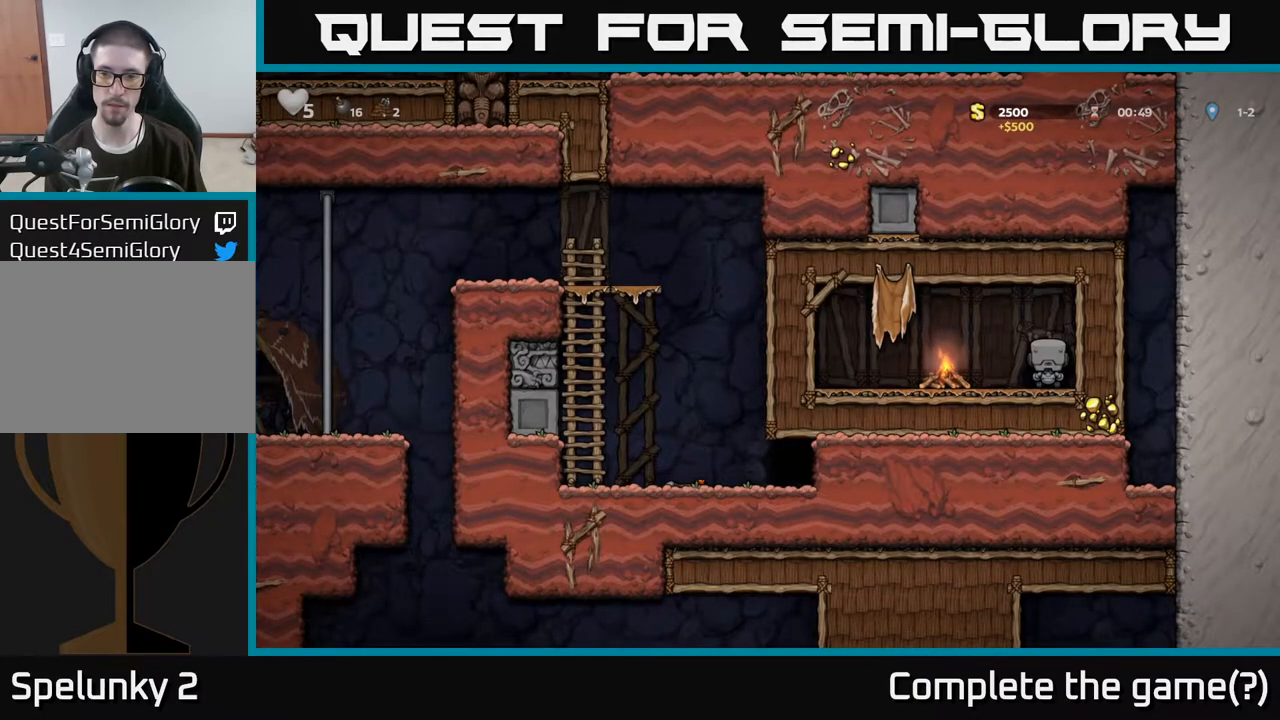
{"buttons": [], "left_stick": "left", "right_stick": "center", "events": [[367, "left_stick", "left"]]}
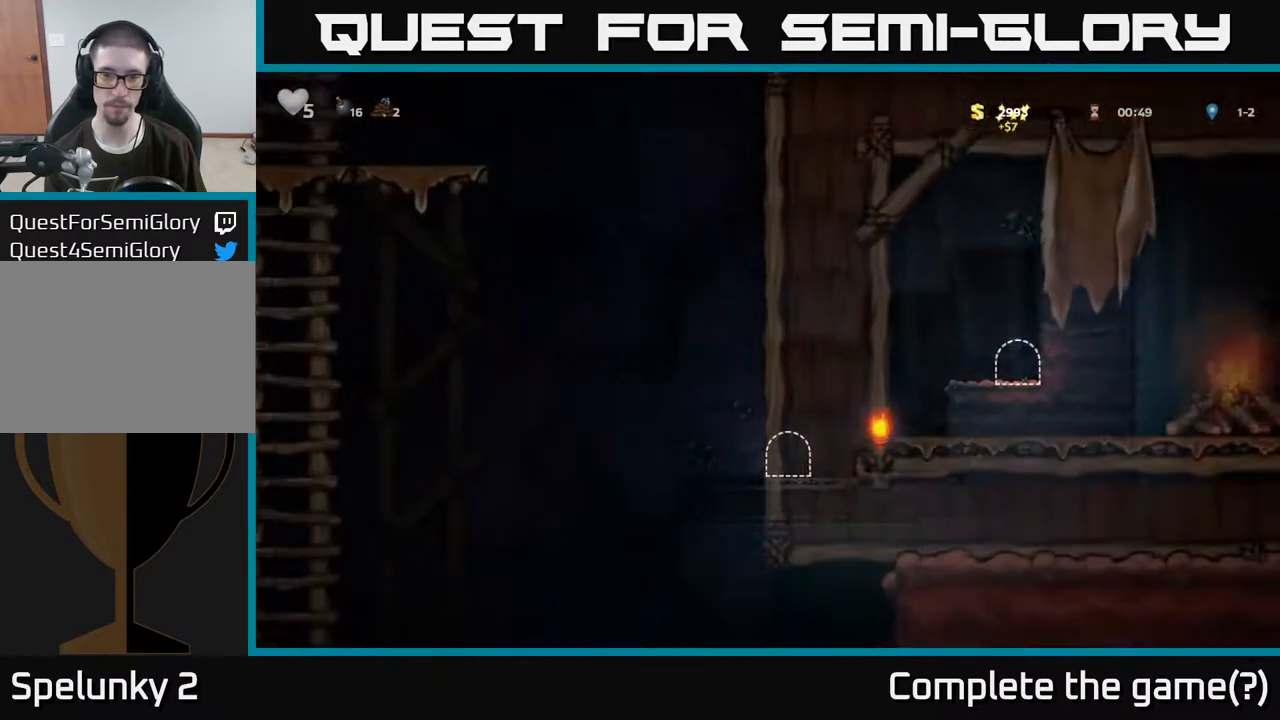
{"buttons": [], "left_stick": "left", "right_stick": "center", "events": []}
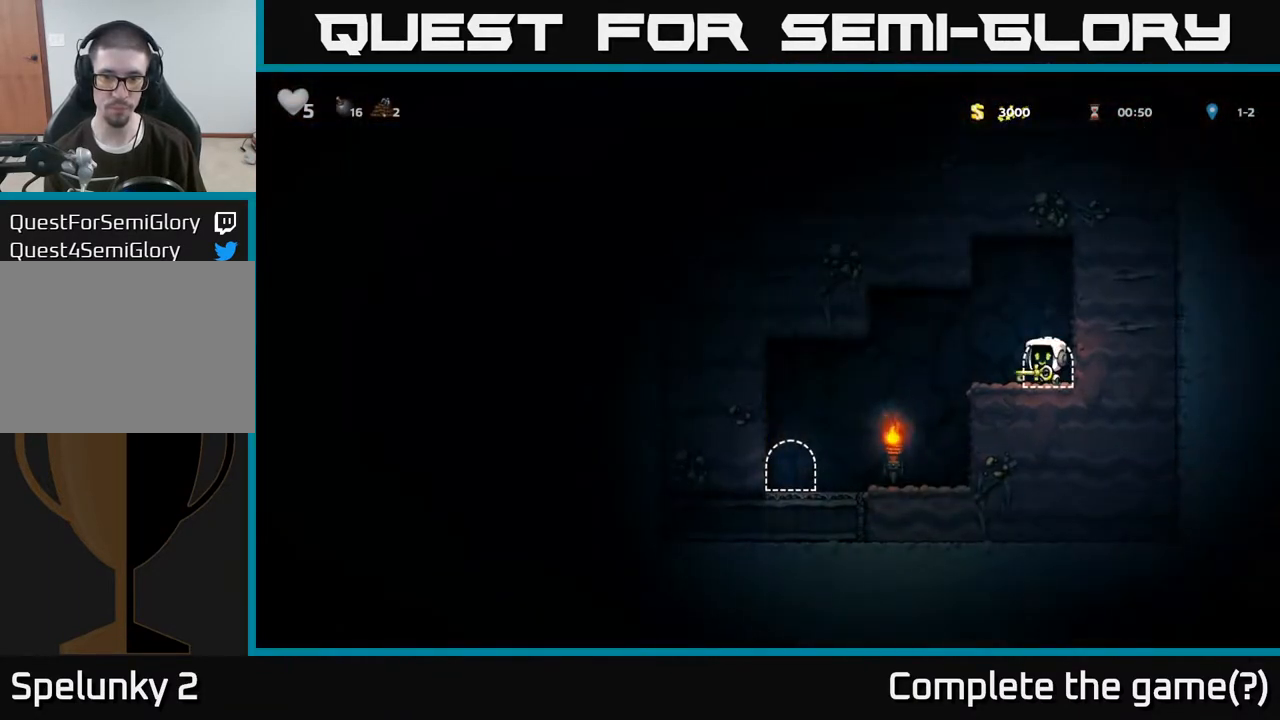
{"buttons": [], "left_stick": "left", "right_stick": "center", "events": []}
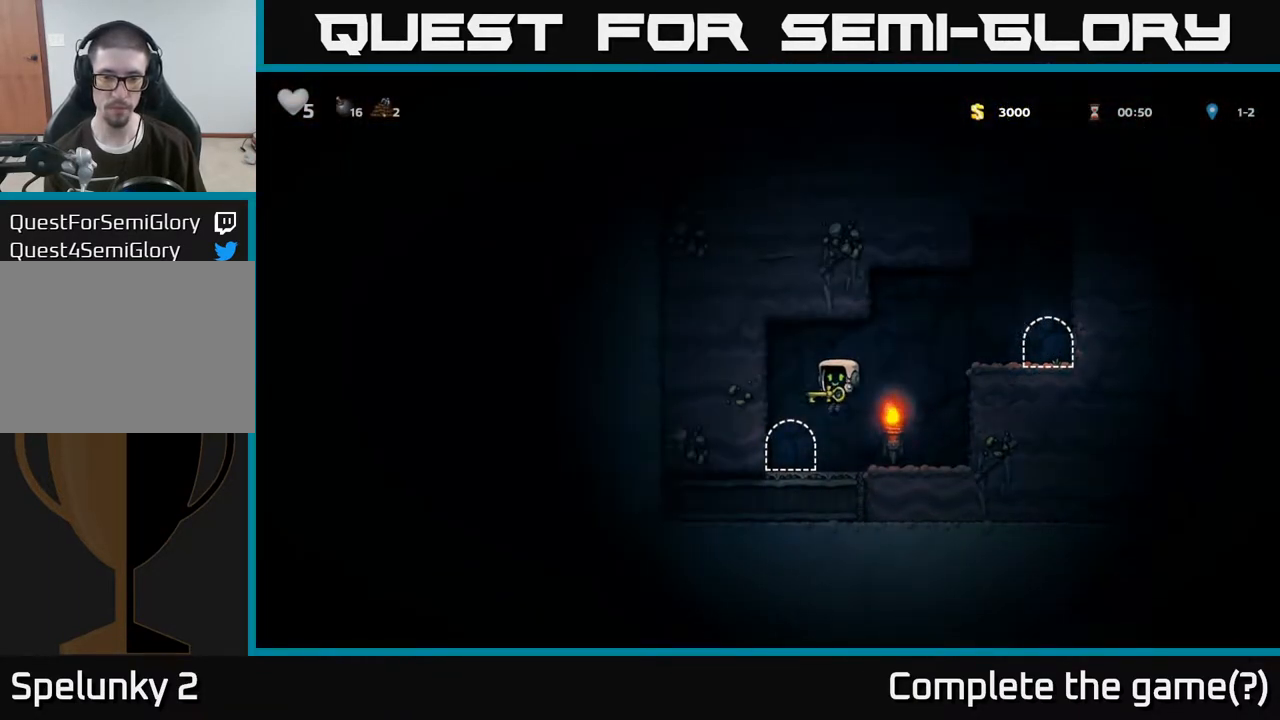
{"buttons": [], "left_stick": "center", "right_stick": "center", "events": [[33, "left_stick", "center"], [167, "L2", "down"], [250, "L2", "up"]]}
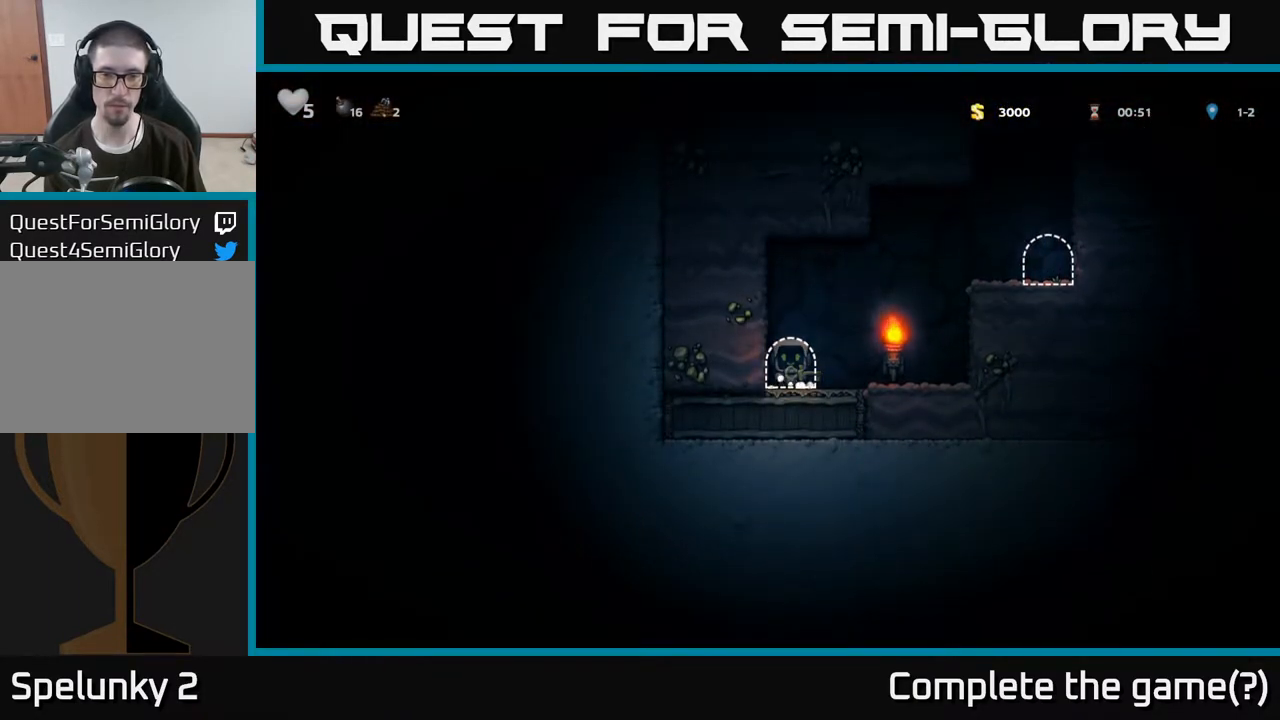
{"buttons": [], "left_stick": "center", "right_stick": "center", "events": []}